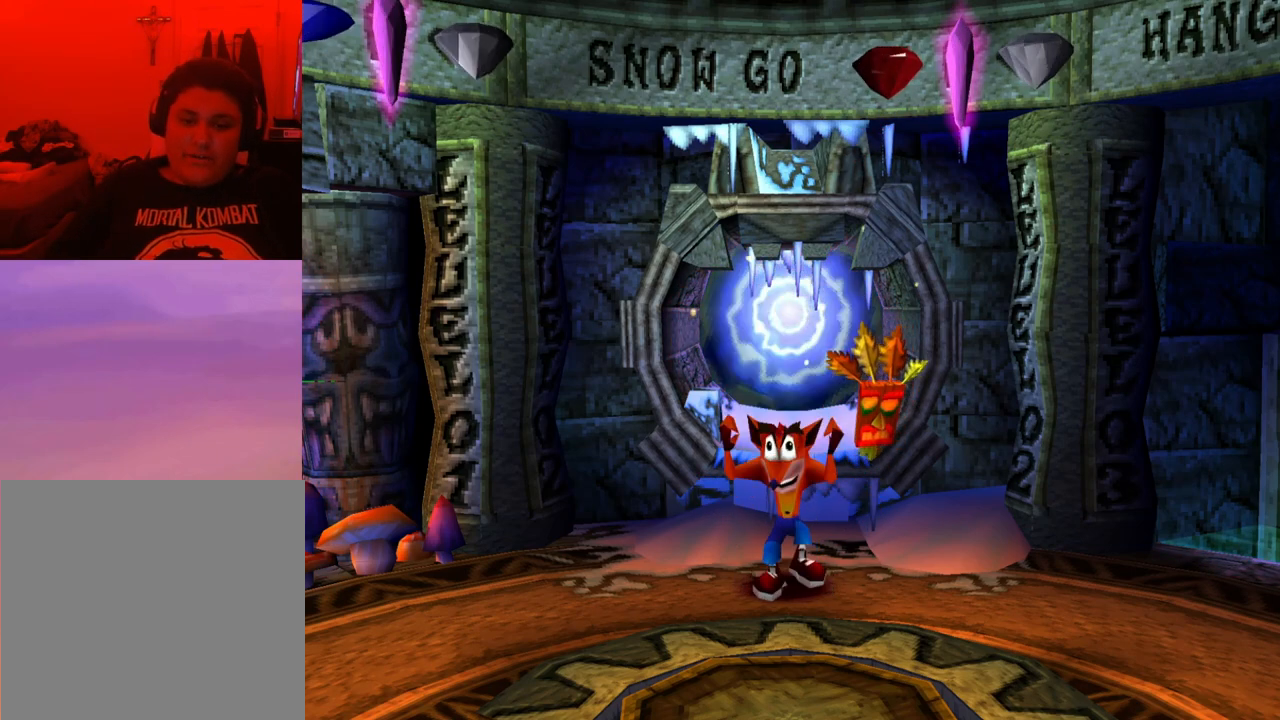
Gameplay with a controller (PlayStation layout); each line is a JSON object with the inputs held at the frame after it. "events" lists button and stick changes between this image and that frame as [ms after this image, input, new state], when the widget could be followed in between. Not read: left_stick right_stick.
{"buttons": ["DPAD_UP"], "events": [[467, "DPAD_UP", "down"]]}
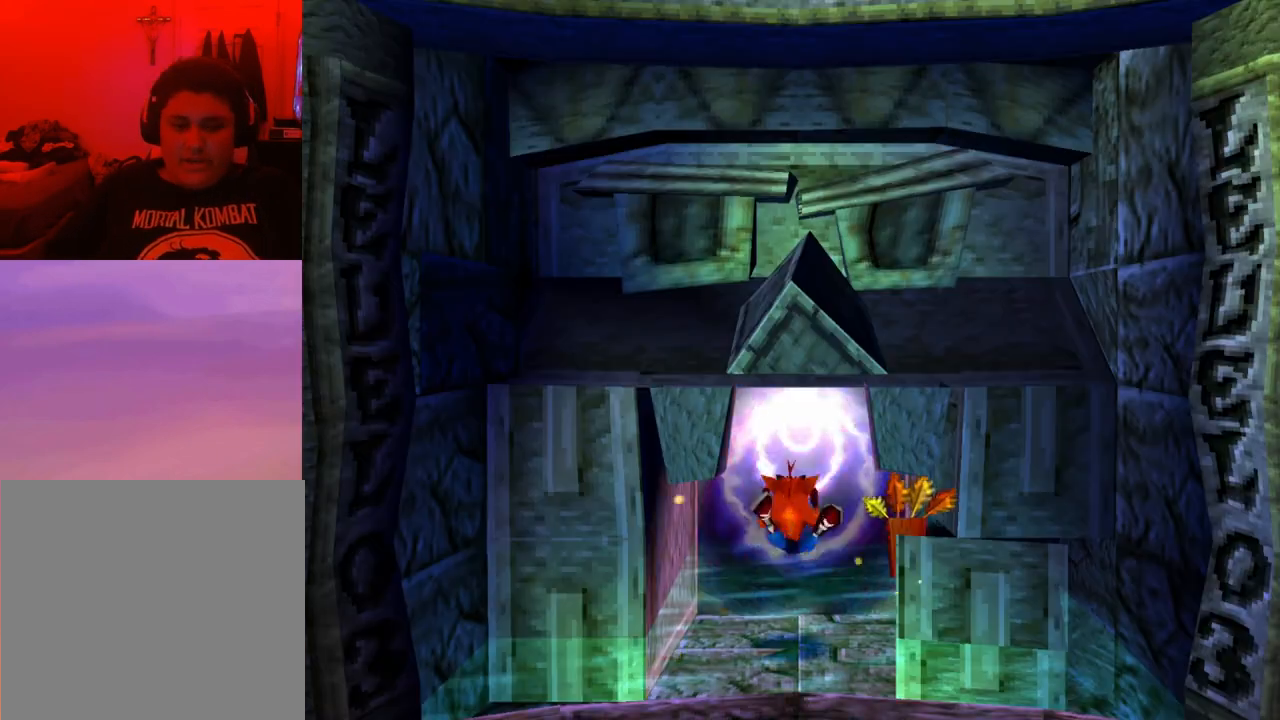
{"buttons": ["DPAD_UP"], "events": []}
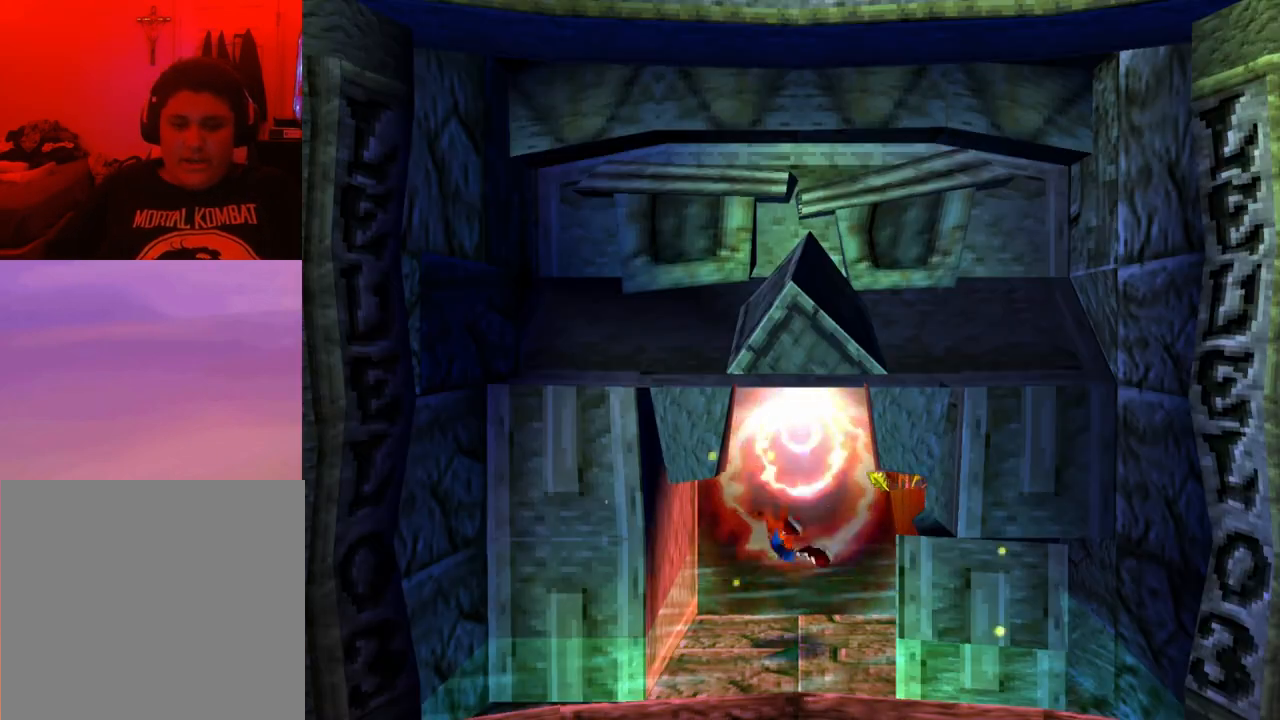
{"buttons": [], "events": [[233, "DPAD_UP", "up"]]}
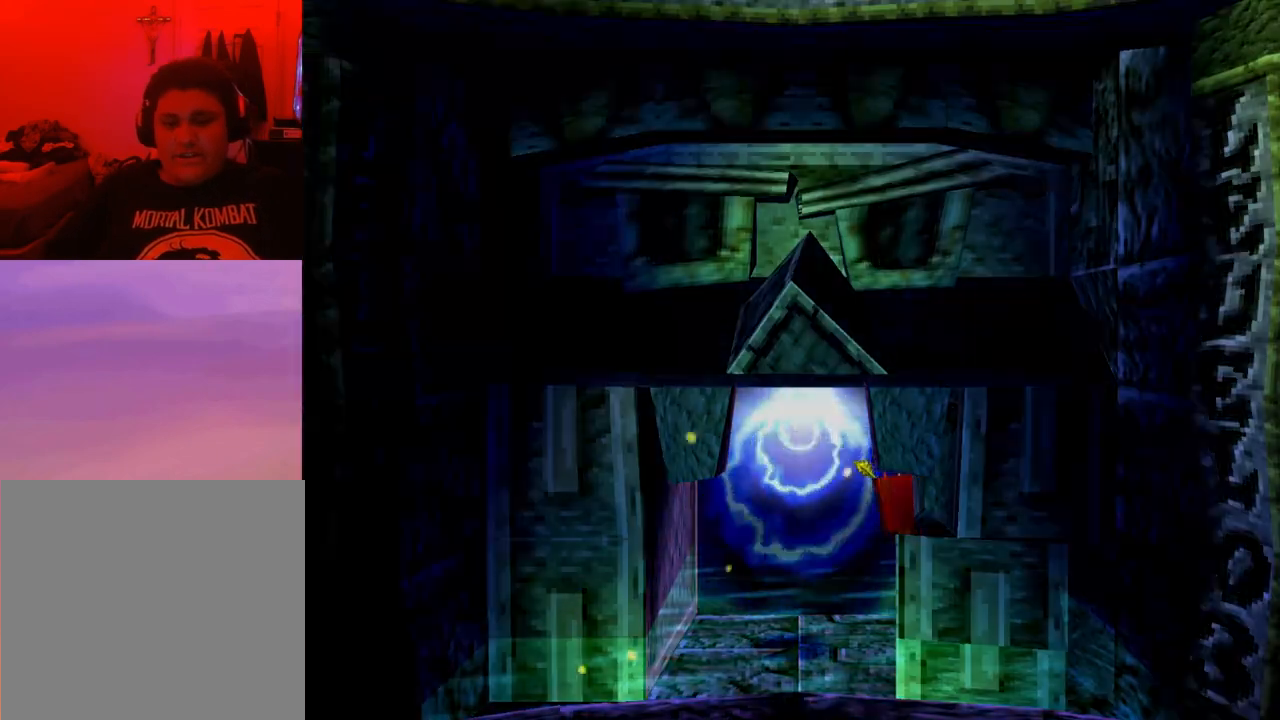
{"buttons": ["DPAD_UP"], "events": [[33, "DPAD_UP", "down"]]}